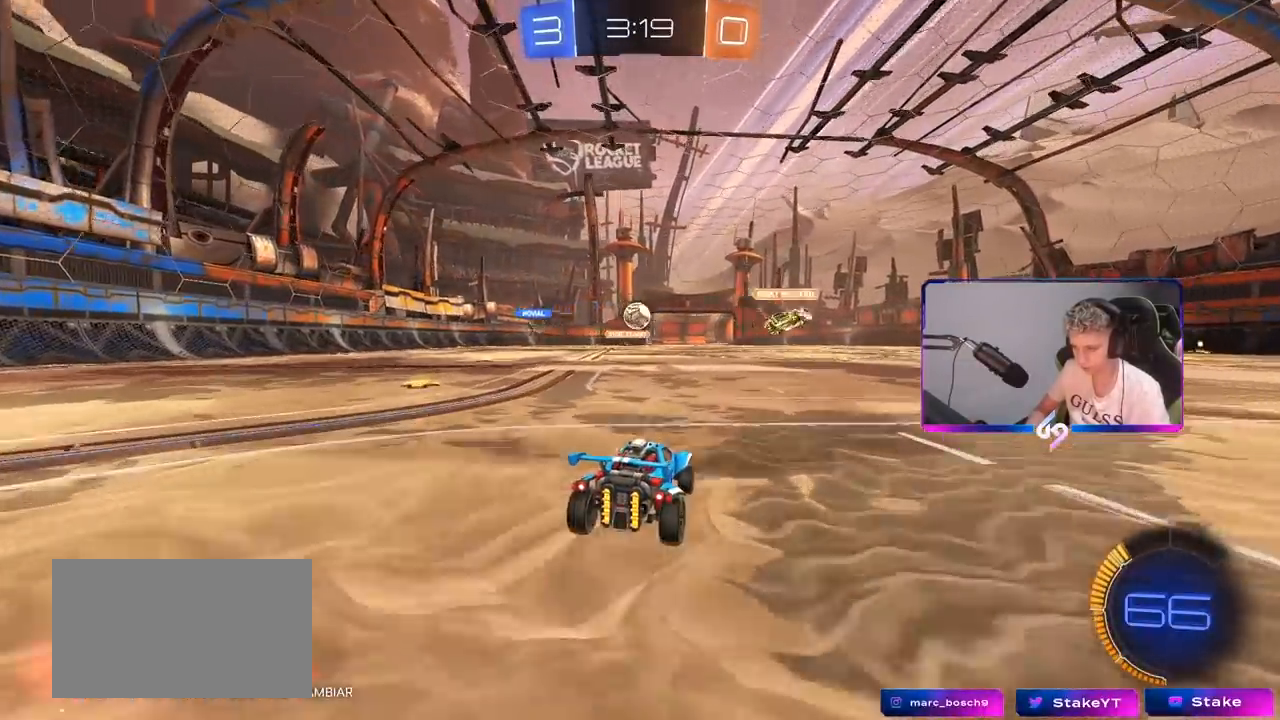
Gameplay with keyboard and mouse; each line is a JSON object with the keys and mouse buttons held at the frame after it. "events" lists presses ("down") and releases ("up") of "1", "2", "3", "4", "5", "a", "alt", "c", "caps_lock", "ctrl", "d", "e", "f", "g", "q", "r", "s", "shift", "space", "t", "tab", "v", "w", "x", "z", "mouse_left", "mouse_wheel" and "mouse_right" between this image and that frame as [ms after this image, input, new state], when the widget could be followed in between. "mouse_left", "mouse_wheel", "mouse_right" = the "left", "wheel", "right" buttons of the "mouse" list. No other keys are recorded. "wheel" means that the mouse wheel is clicked or scrolled. "mouse_move" is the direction in which the mouse moves at that frame (one of eight, or "still"), when it could be read.
{"keys": [], "mouse": [], "mouse_move": "still", "events": [[117, "a", "down"], [167, "a", "up"], [400, "w", "up"]]}
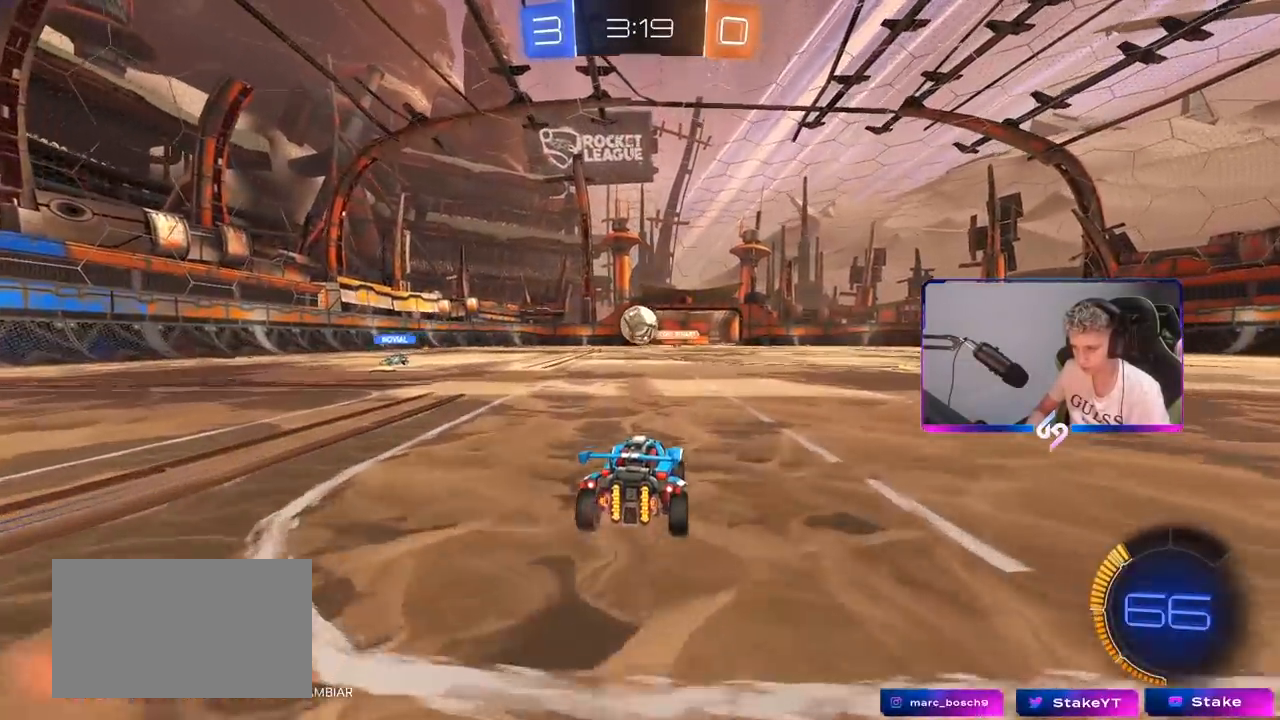
{"keys": ["w"], "mouse": ["left"], "mouse_move": "still", "events": [[83, "s", "down"], [183, "d", "down"], [183, "s", "up"], [267, "d", "up"], [367, "w", "down"], [417, "a", "down"], [467, "mouse_left", "down"], [500, "a", "up"]]}
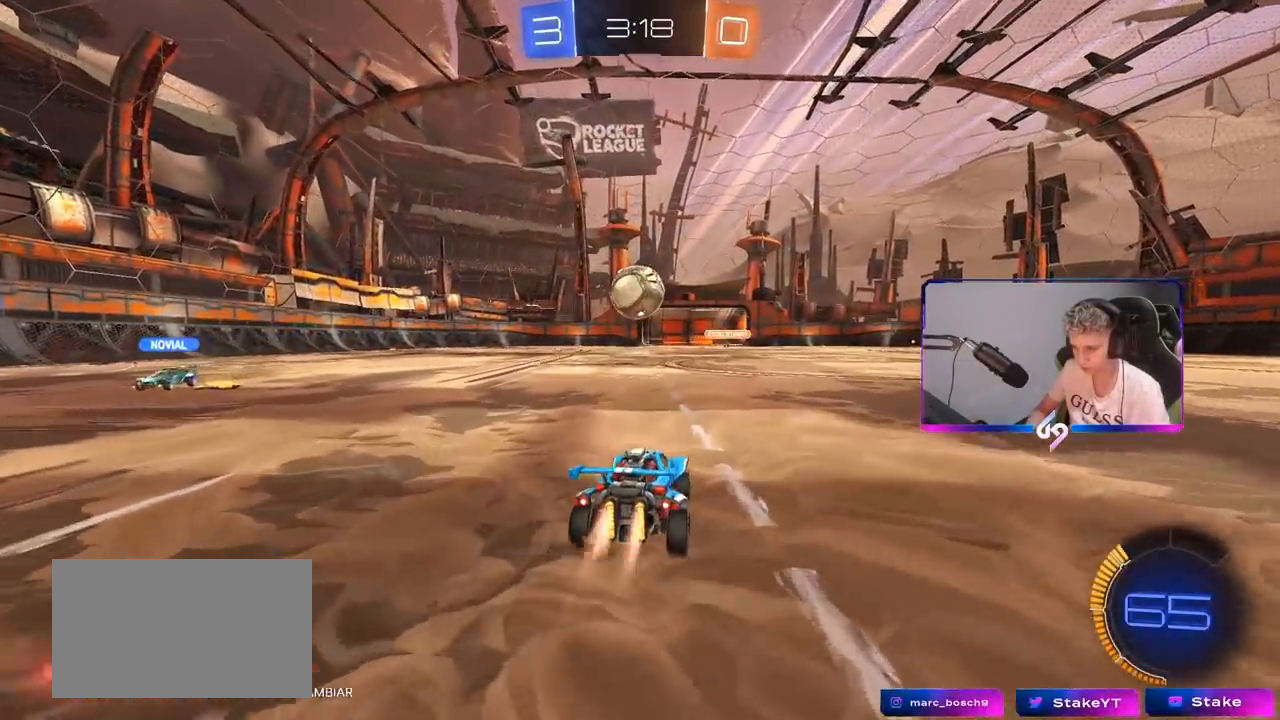
{"keys": ["d"], "mouse": [], "mouse_move": "still", "events": [[100, "mouse_left", "up"], [283, "w", "up"], [433, "d", "down"]]}
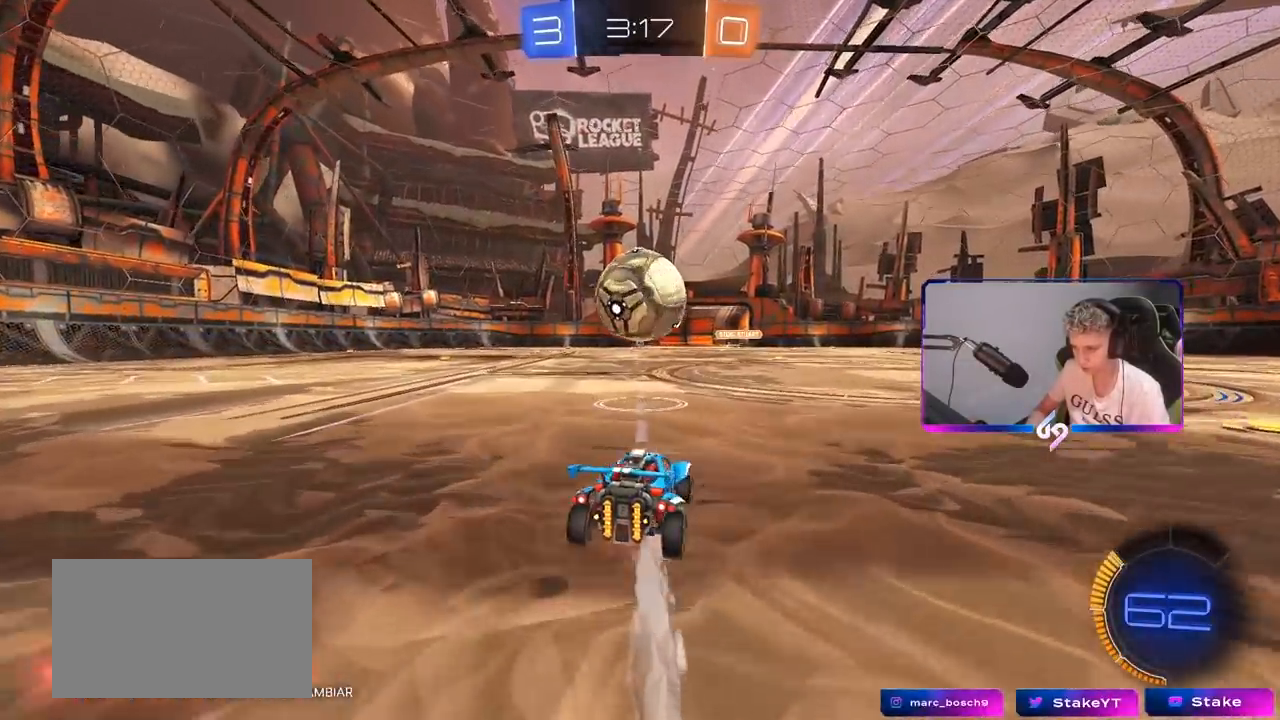
{"keys": ["d", "w"], "mouse": [], "mouse_move": "still", "events": [[17, "d", "up"], [17, "w", "down"], [83, "mouse_left", "down"], [117, "a", "down"], [300, "a", "up"], [450, "d", "down"], [483, "mouse_left", "up"]]}
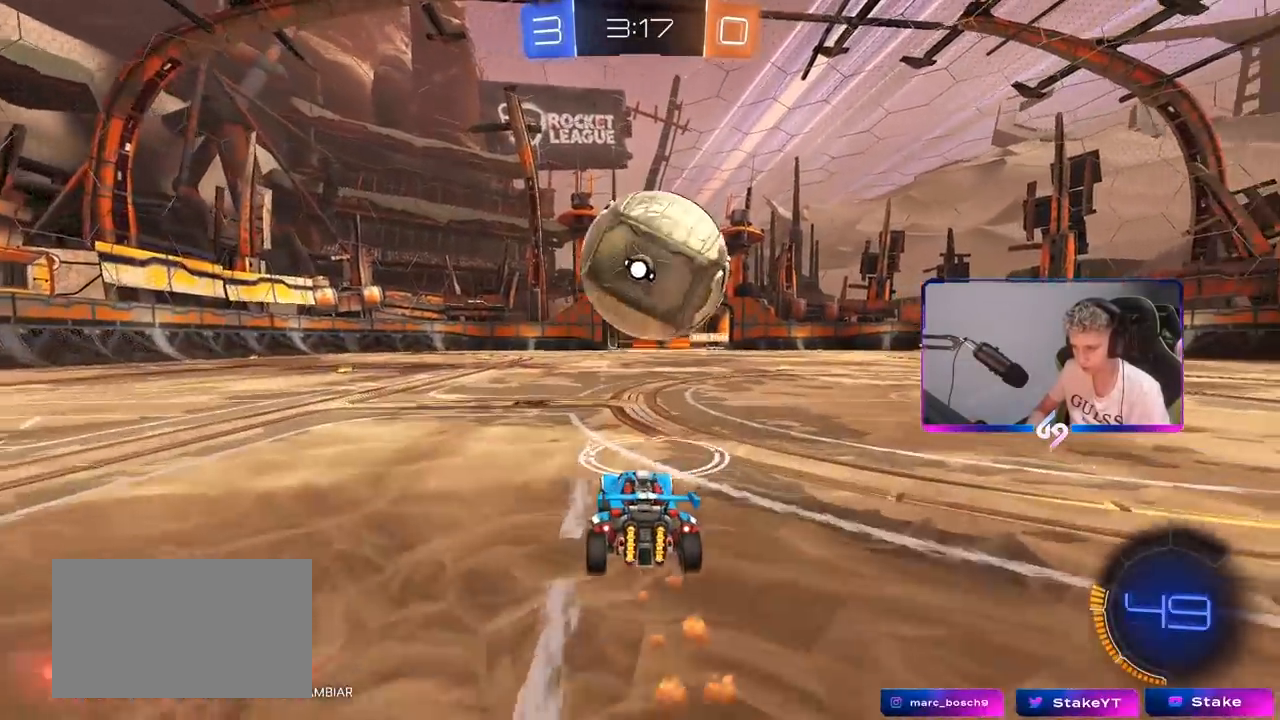
{"keys": [], "mouse": ["left"], "mouse_move": "still", "events": [[33, "d", "up"], [33, "w", "up"], [133, "mouse_left", "down"], [133, "mouse_right", "down"], [183, "s", "down"], [217, "d", "down"], [267, "a", "down"], [267, "d", "up"], [367, "mouse_left", "up"], [367, "mouse_right", "up"], [417, "a", "up"], [417, "mouse_left", "down"], [417, "s", "up"]]}
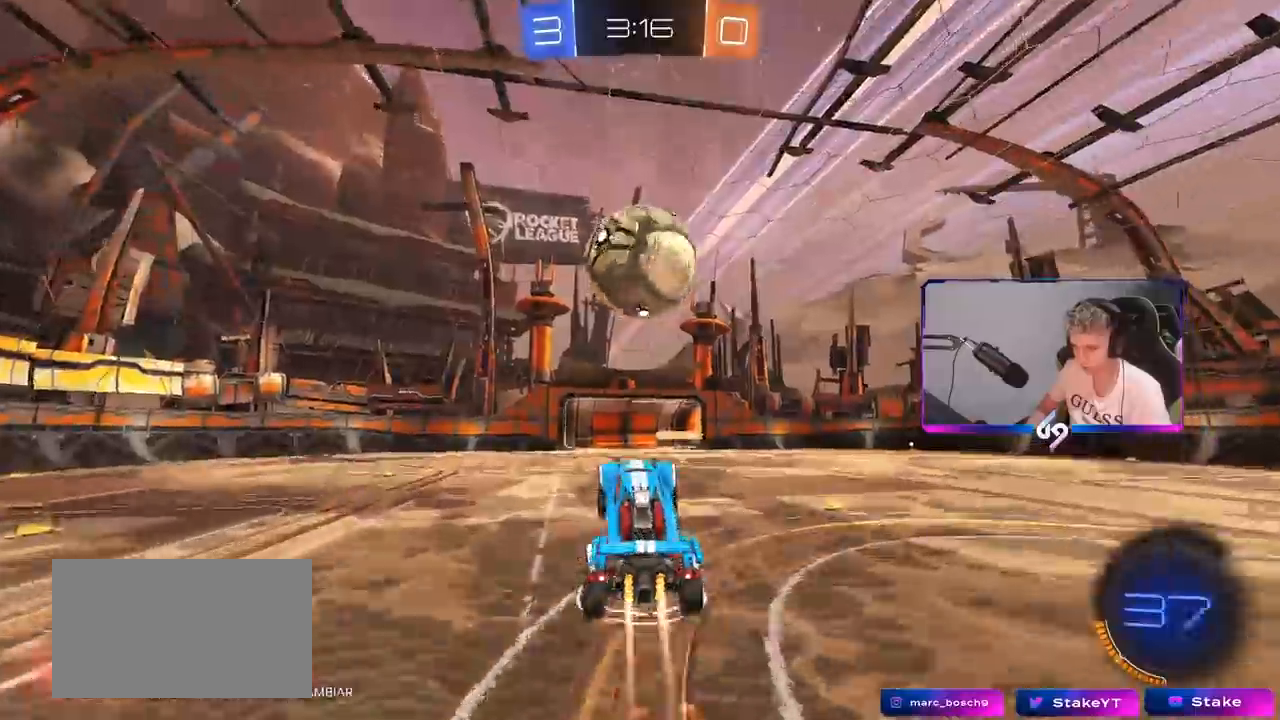
{"keys": [], "mouse": ["left"], "mouse_move": "still", "events": [[50, "d", "down"], [50, "s", "down"], [100, "s", "up"], [200, "a", "down"], [200, "d", "up"], [200, "s", "down"], [250, "a", "up"], [283, "s", "up"]]}
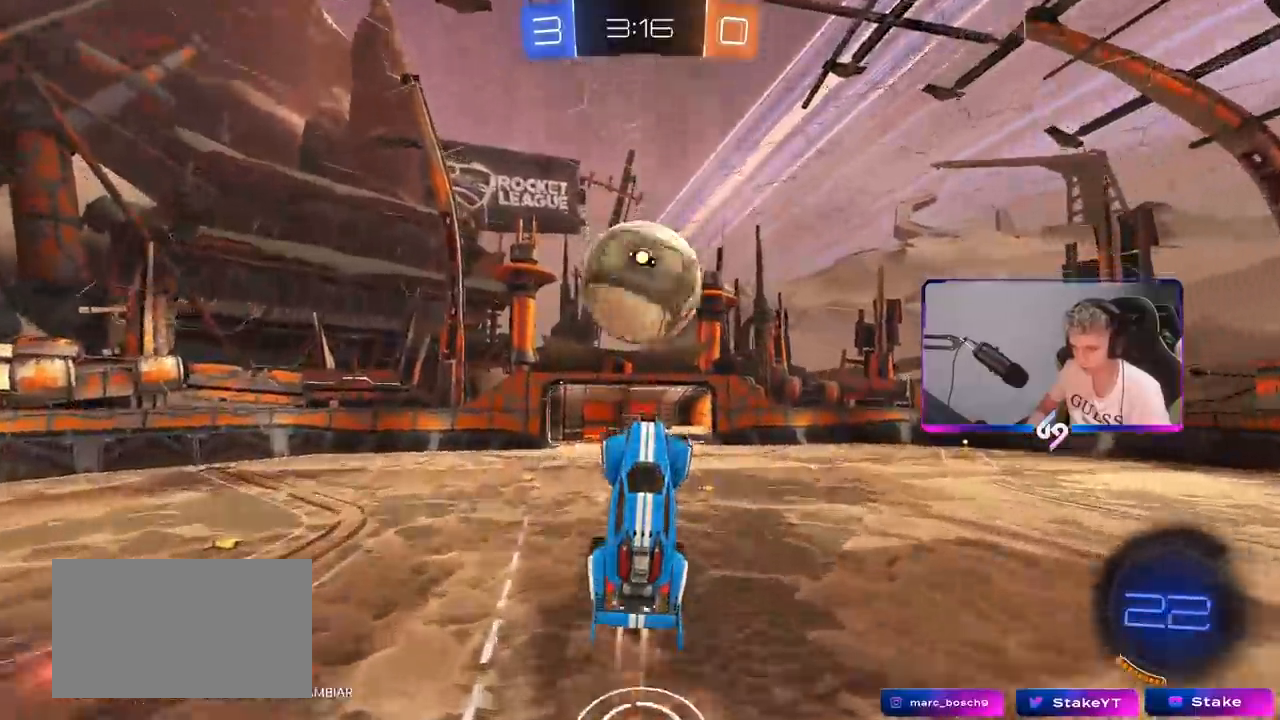
{"keys": ["s"], "mouse": ["left"], "mouse_move": "still", "events": [[17, "s", "down"], [117, "mouse_left", "up"], [400, "mouse_right", "down"], [500, "mouse_left", "down"], [500, "mouse_right", "up"]]}
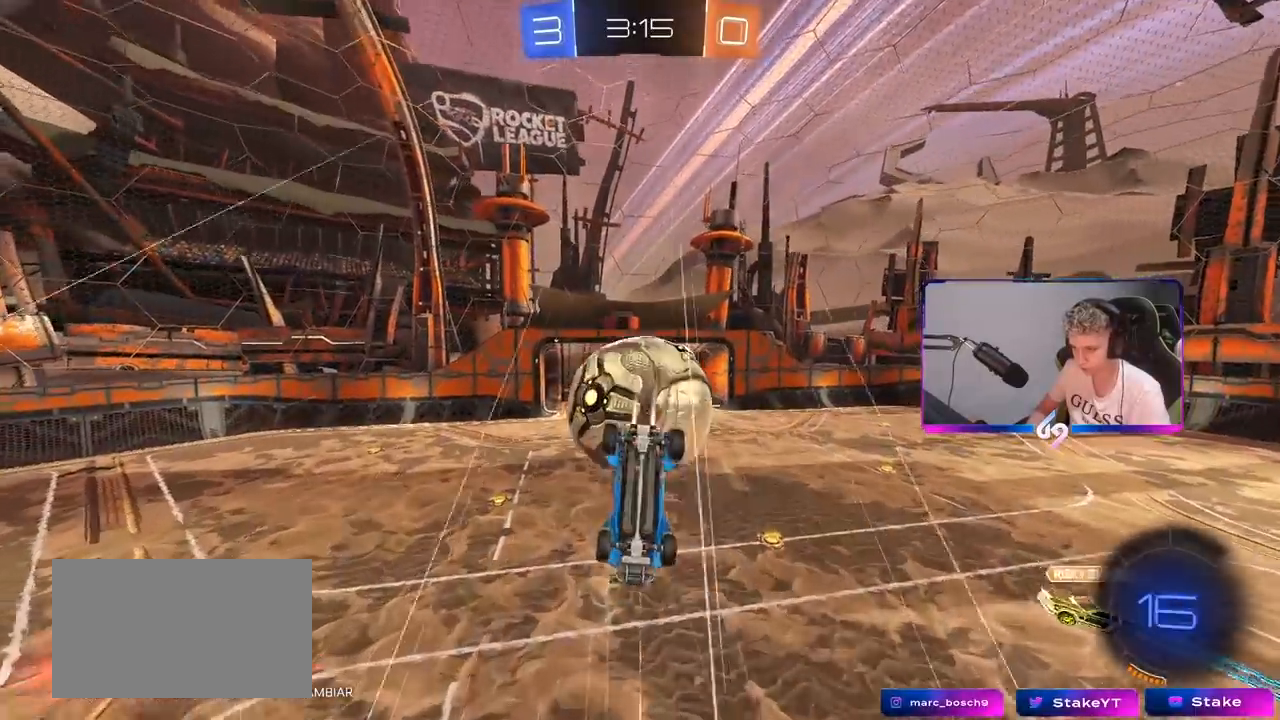
{"keys": ["d", "w"], "mouse": [], "mouse_move": "still", "events": [[133, "s", "up"], [267, "shift", "down"], [267, "w", "down"], [317, "d", "down"], [367, "mouse_left", "up"], [500, "shift", "up"]]}
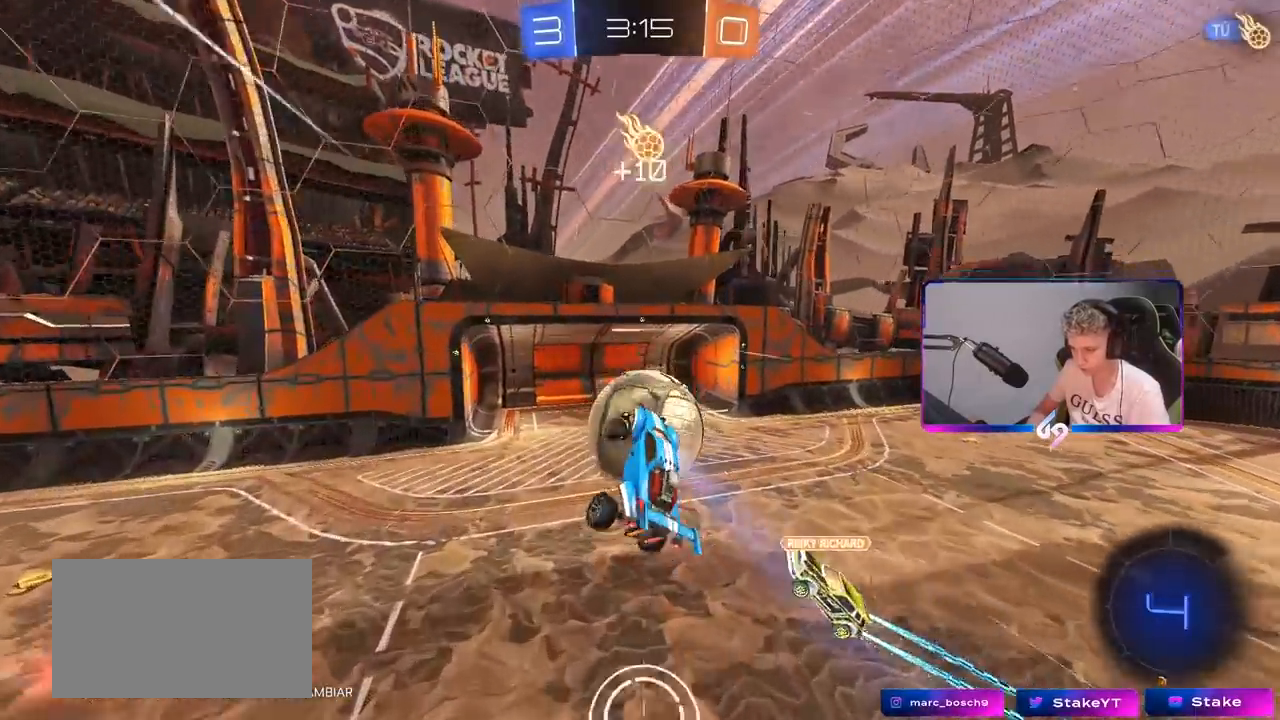
{"keys": ["a", "s"], "mouse": ["left"], "mouse_move": "still", "events": [[50, "w", "up"], [100, "s", "down"], [233, "shift", "down"], [333, "shift", "up"], [383, "a", "down"], [383, "d", "up"], [433, "mouse_left", "down"]]}
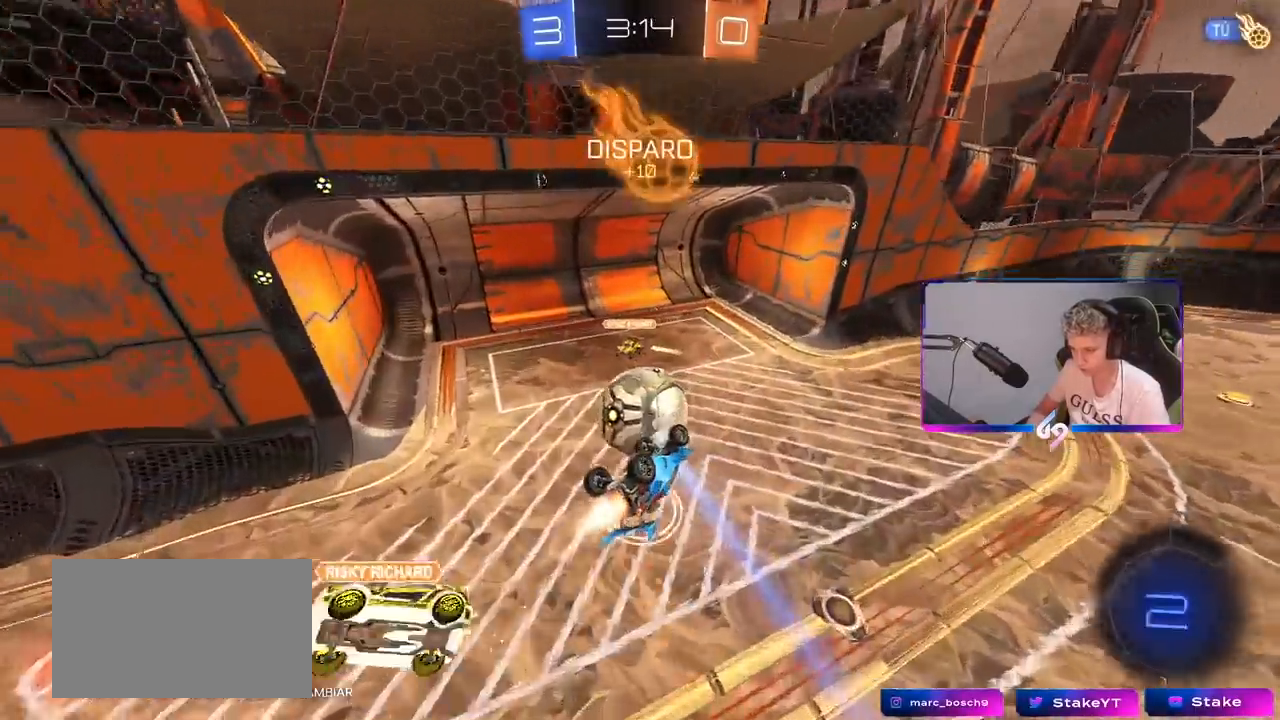
{"keys": [], "mouse": [], "mouse_move": "still", "events": [[117, "a", "up"], [117, "s", "up"], [217, "a", "down"], [217, "shift", "down"], [267, "s", "down"], [350, "mouse_left", "up"], [350, "s", "up"], [433, "shift", "up"], [483, "a", "up"]]}
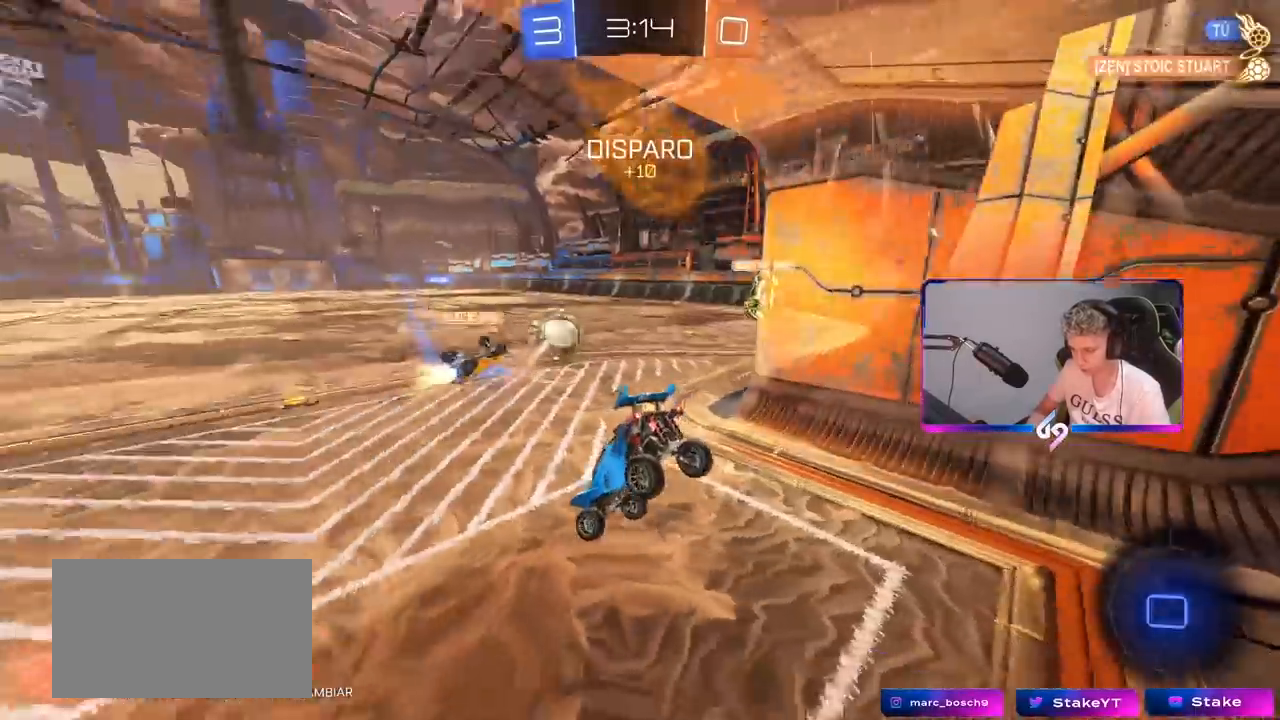
{"keys": [], "mouse": [], "mouse_move": "still", "events": [[133, "d", "down"], [167, "w", "down"], [183, "d", "up"], [317, "w", "up"]]}
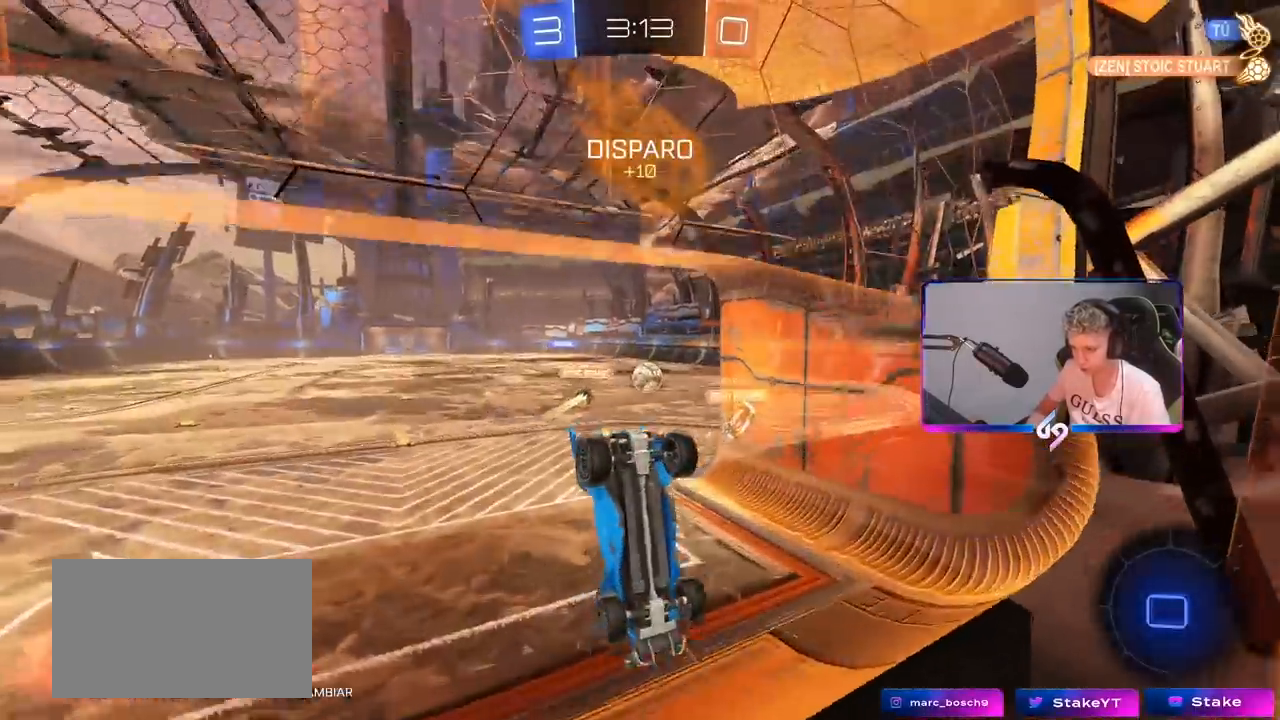
{"keys": ["s"], "mouse": ["right"], "mouse_move": "still", "events": [[67, "s", "down"], [333, "mouse_right", "down"]]}
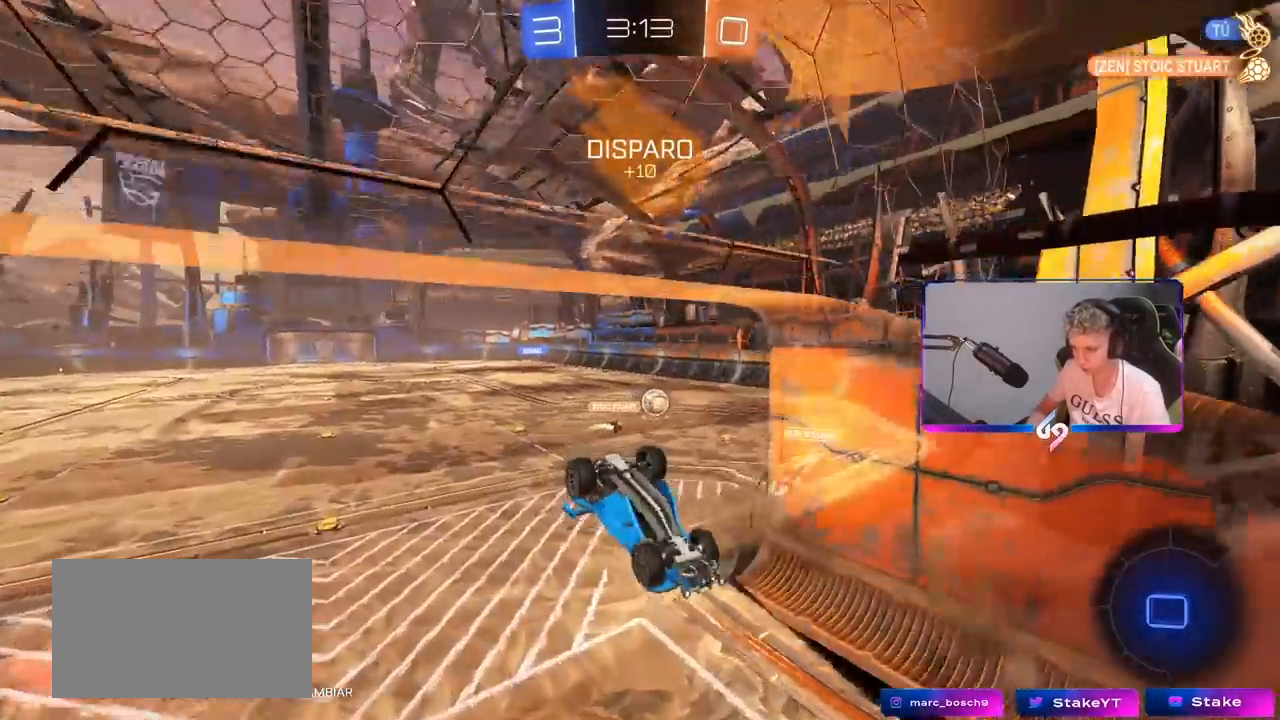
{"keys": ["a", "shift"], "mouse": [], "mouse_move": "still", "events": [[33, "space", "down"], [67, "a", "down"], [67, "mouse_right", "up"], [167, "space", "up"], [267, "a", "up"], [450, "a", "down"], [483, "s", "up"], [483, "shift", "down"]]}
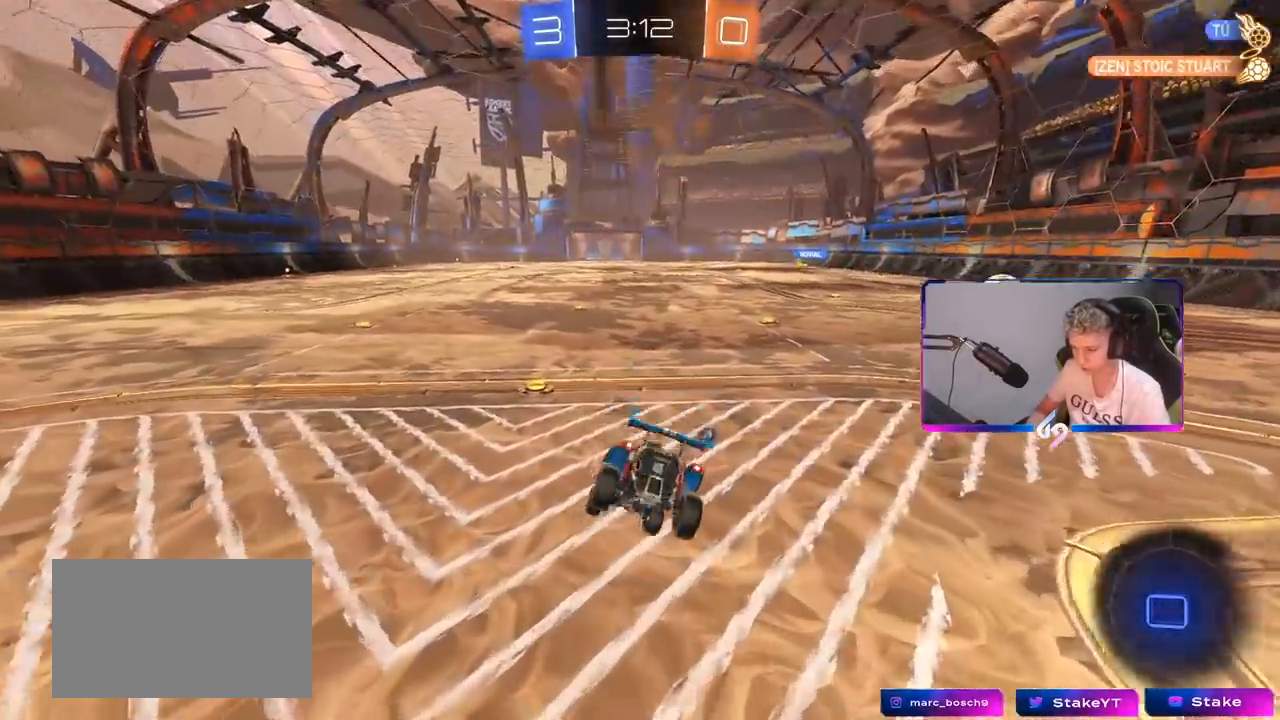
{"keys": ["w"], "mouse": ["left"], "mouse_move": "still", "events": [[33, "mouse_left", "down"], [83, "a", "up"], [133, "shift", "up"], [183, "mouse_right", "down"], [183, "w", "down"], [333, "mouse_right", "up"], [467, "a", "down"], [500, "a", "up"]]}
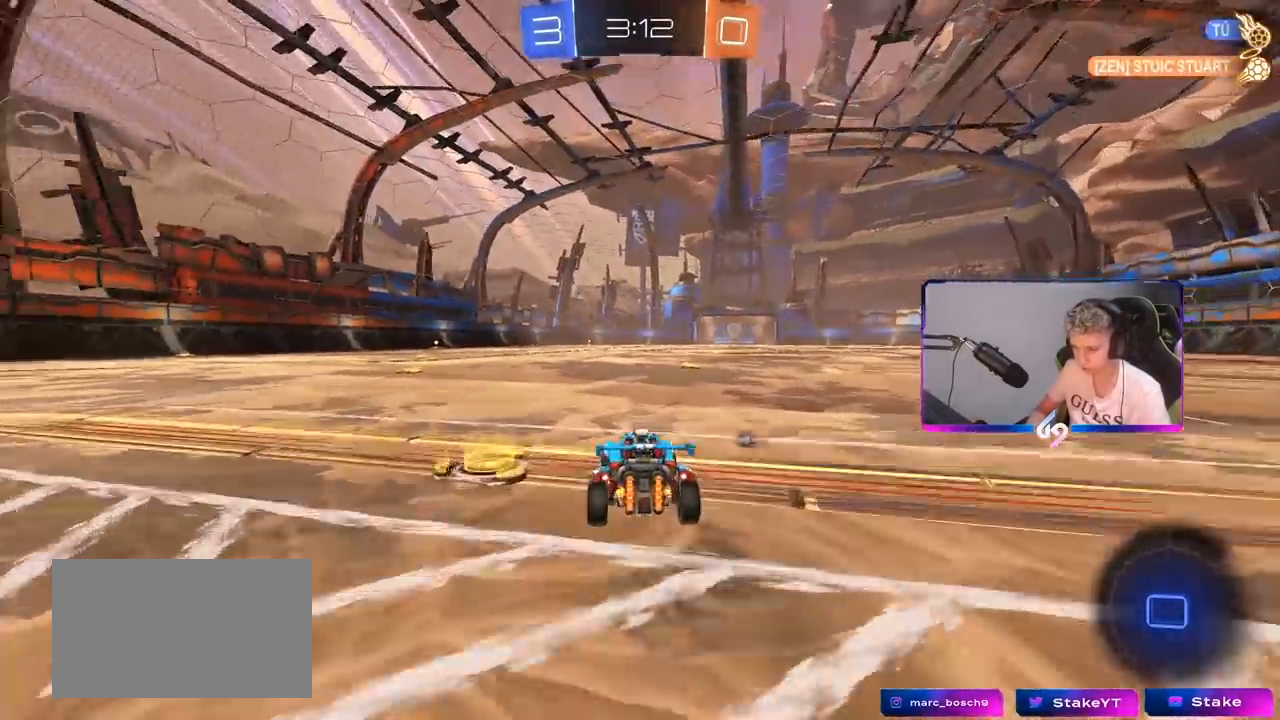
{"keys": ["w"], "mouse": ["left", "right"], "mouse_move": "still", "events": [[100, "d", "down"], [283, "d", "up"], [333, "mouse_right", "down"], [383, "mouse_right", "up"], [467, "mouse_right", "down"]]}
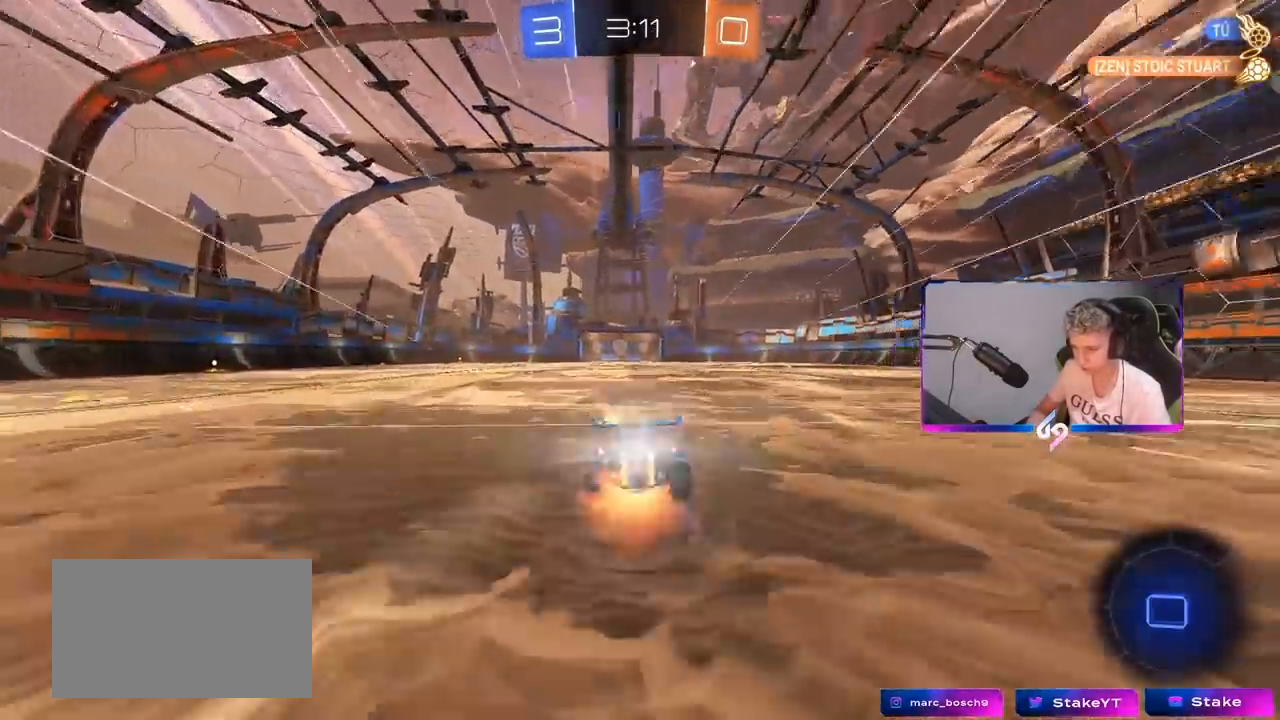
{"keys": [], "mouse": [], "mouse_move": "still", "events": [[17, "space", "down"], [67, "mouse_left", "up"], [117, "a", "down"], [117, "mouse_right", "up"], [200, "shift", "down"], [200, "space", "up"], [350, "a", "up"], [350, "shift", "up"], [483, "w", "up"]]}
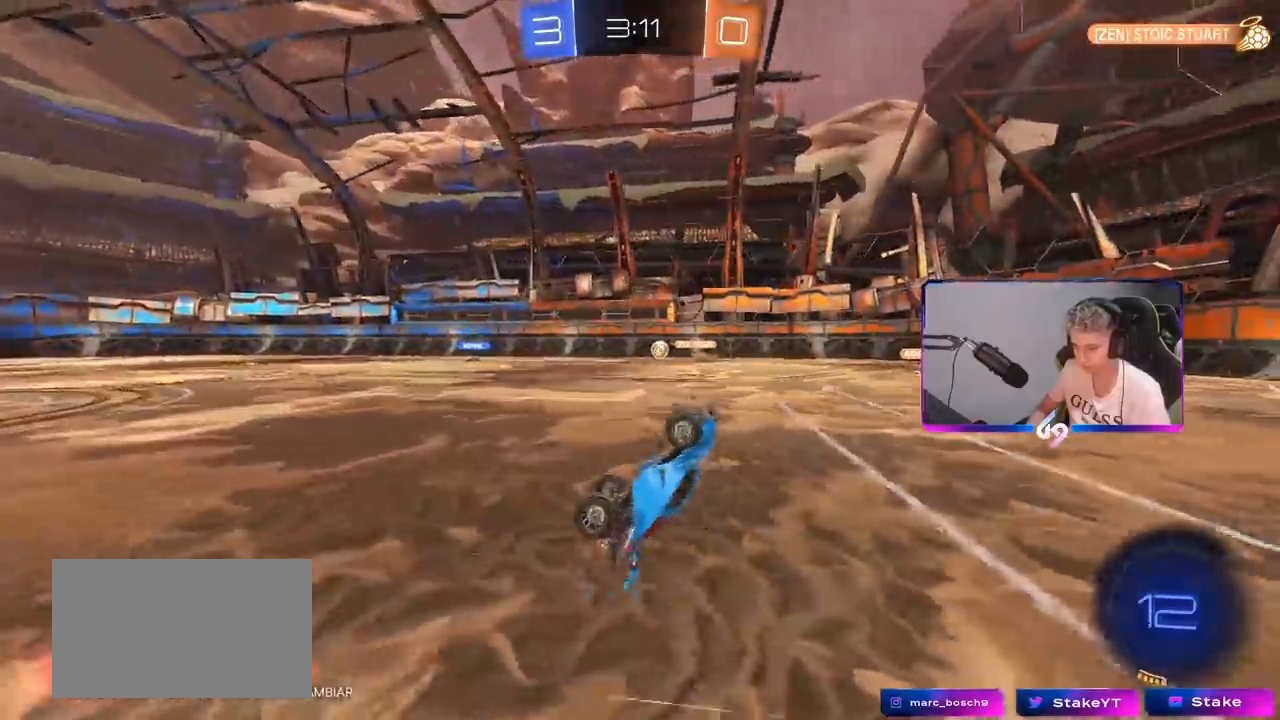
{"keys": ["w"], "mouse": [], "mouse_move": "still", "events": [[450, "w", "down"]]}
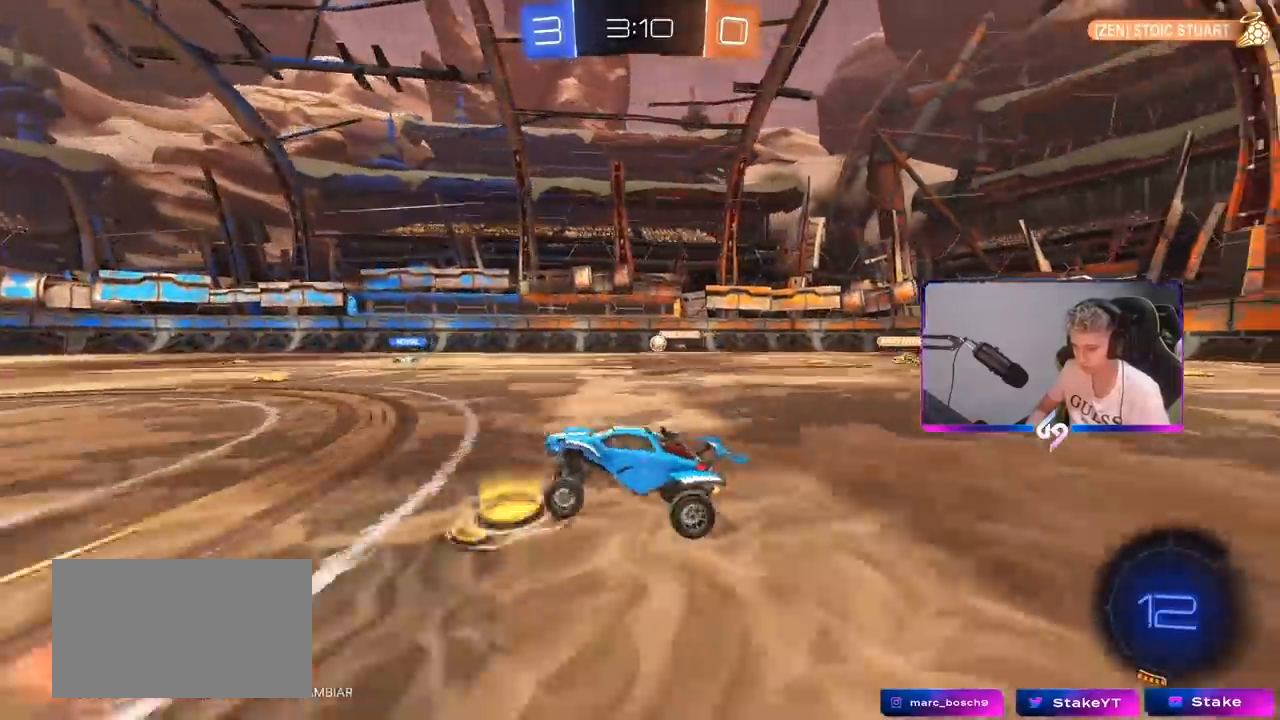
{"keys": ["a", "s", "shift"], "mouse": ["right"], "mouse_move": "still", "events": [[150, "d", "down"], [283, "mouse_right", "down"], [333, "a", "down"], [333, "d", "up"], [333, "shift", "down"], [483, "s", "down"], [483, "w", "up"]]}
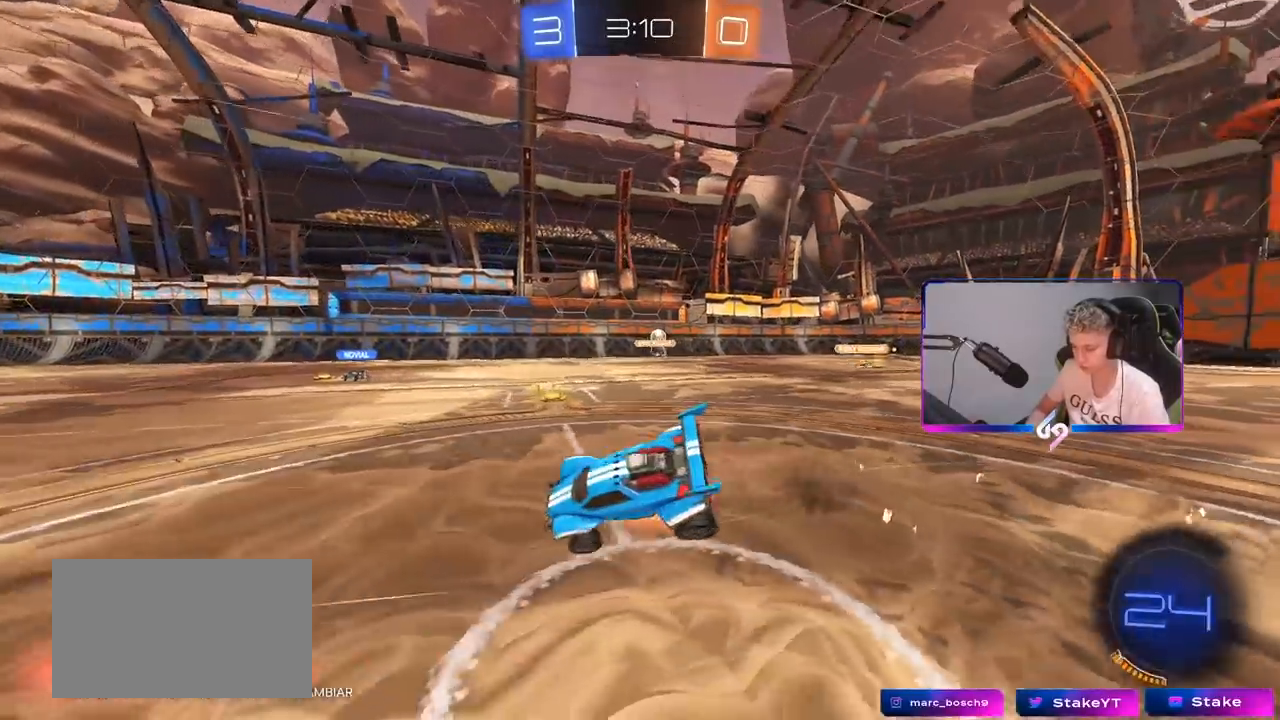
{"keys": ["a", "s", "shift"], "mouse": [], "mouse_move": "still", "events": [[117, "mouse_right", "up"], [167, "mouse_left", "down"], [300, "s", "up"], [350, "mouse_left", "up"], [450, "s", "down"]]}
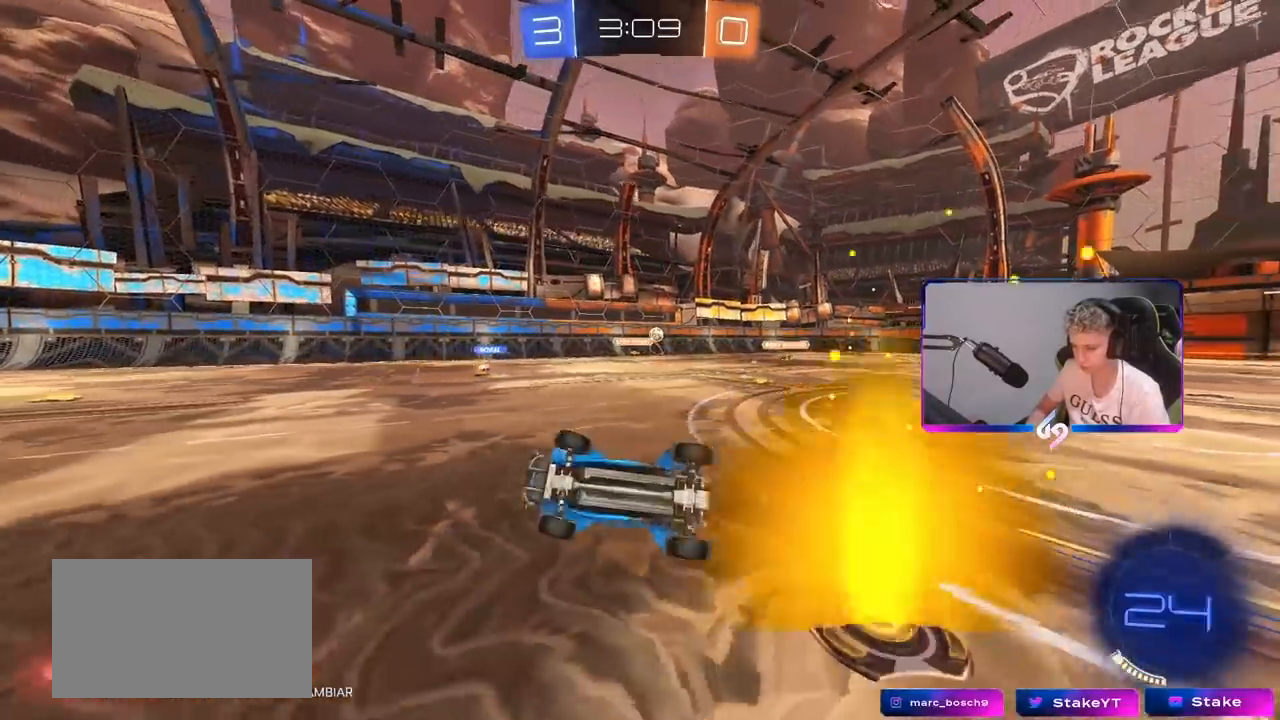
{"keys": ["tab"], "mouse": [], "mouse_move": "still", "events": [[83, "a", "up"], [83, "s", "up"], [83, "shift", "up"], [217, "tab", "down"]]}
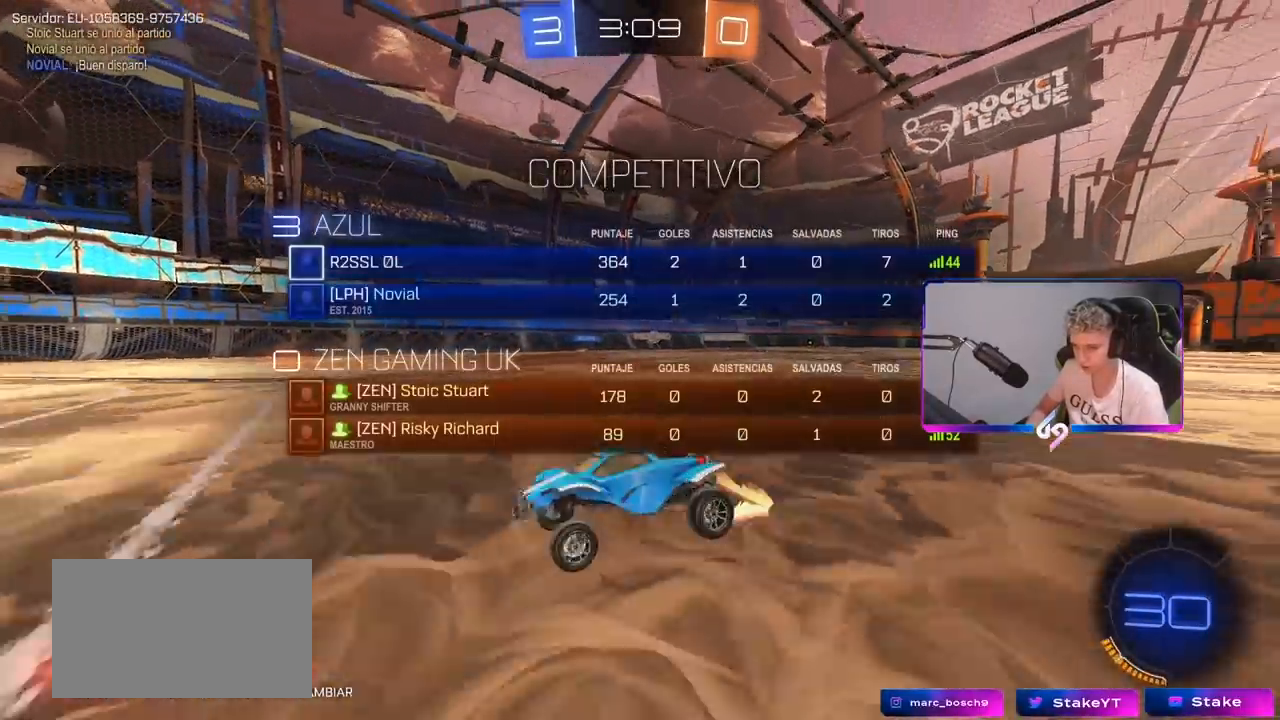
{"keys": ["d", "w"], "mouse": [], "mouse_move": "still", "events": [[17, "d", "down"], [17, "w", "down"], [150, "tab", "up"], [233, "shift", "down"], [383, "shift", "up"]]}
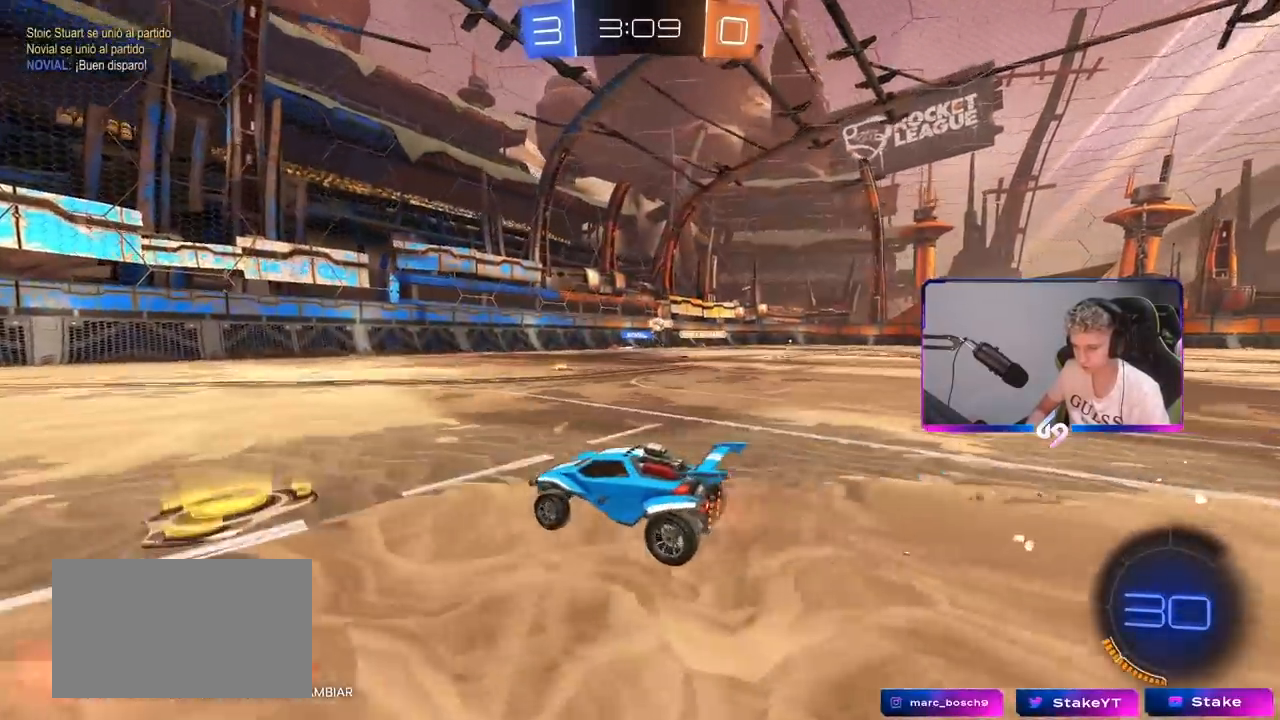
{"keys": ["d", "w"], "mouse": ["left"], "mouse_move": "still", "events": [[350, "mouse_left", "down"]]}
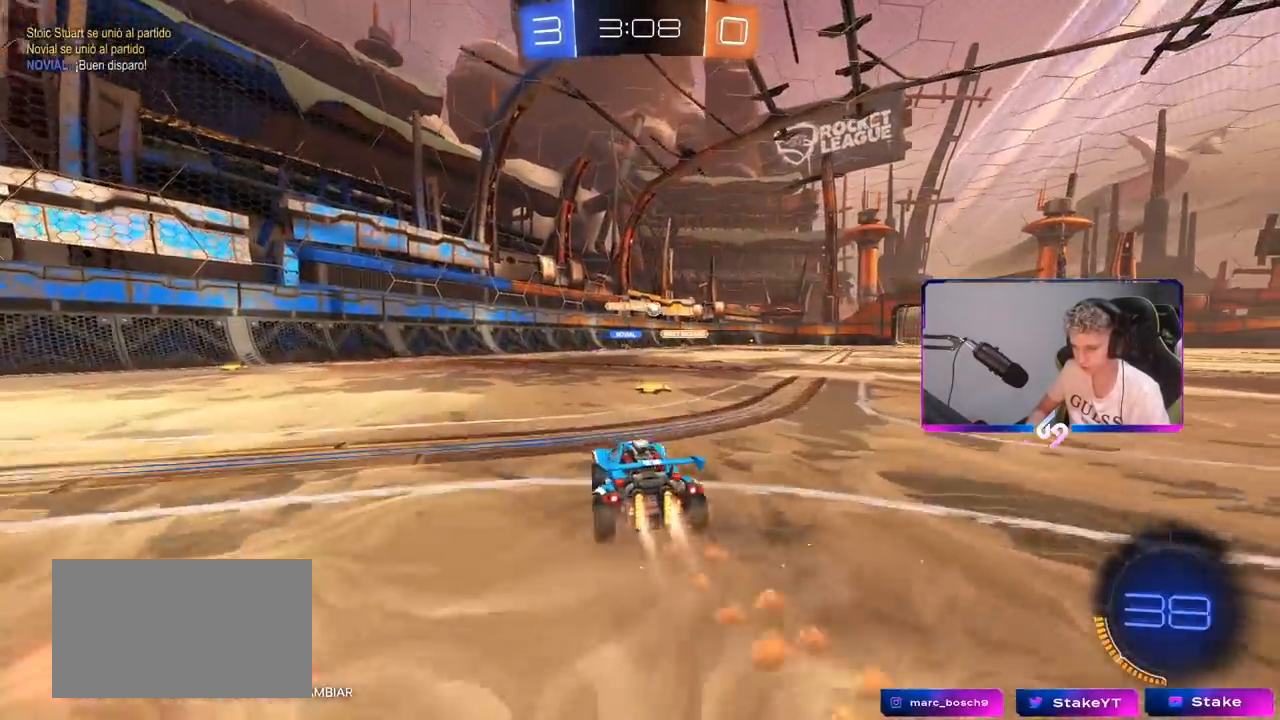
{"keys": ["d", "w"], "mouse": ["left"], "mouse_move": "still", "events": [[183, "a", "down"], [183, "d", "up"], [183, "mouse_left", "up"], [267, "a", "up"], [367, "mouse_left", "down"], [417, "d", "down"]]}
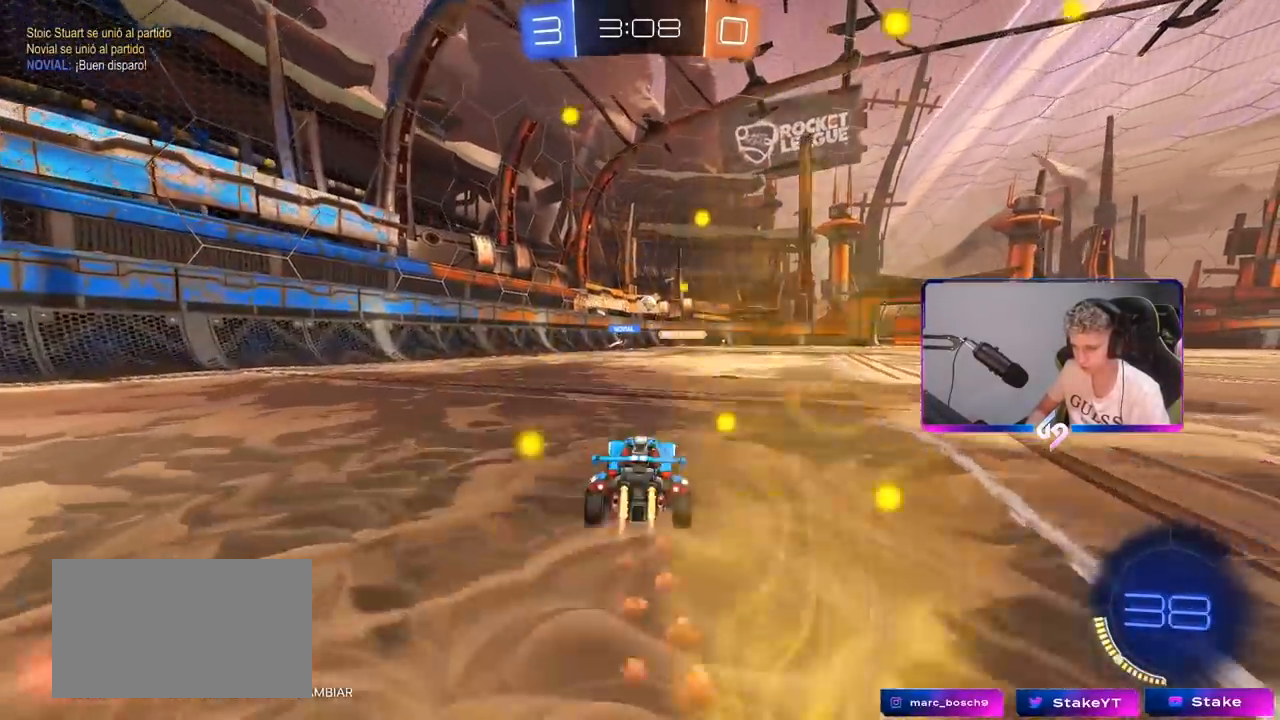
{"keys": ["d", "w"], "mouse": ["left"], "mouse_move": "still", "events": [[100, "d", "up"], [150, "mouse_left", "up"], [333, "d", "down"], [467, "mouse_left", "down"]]}
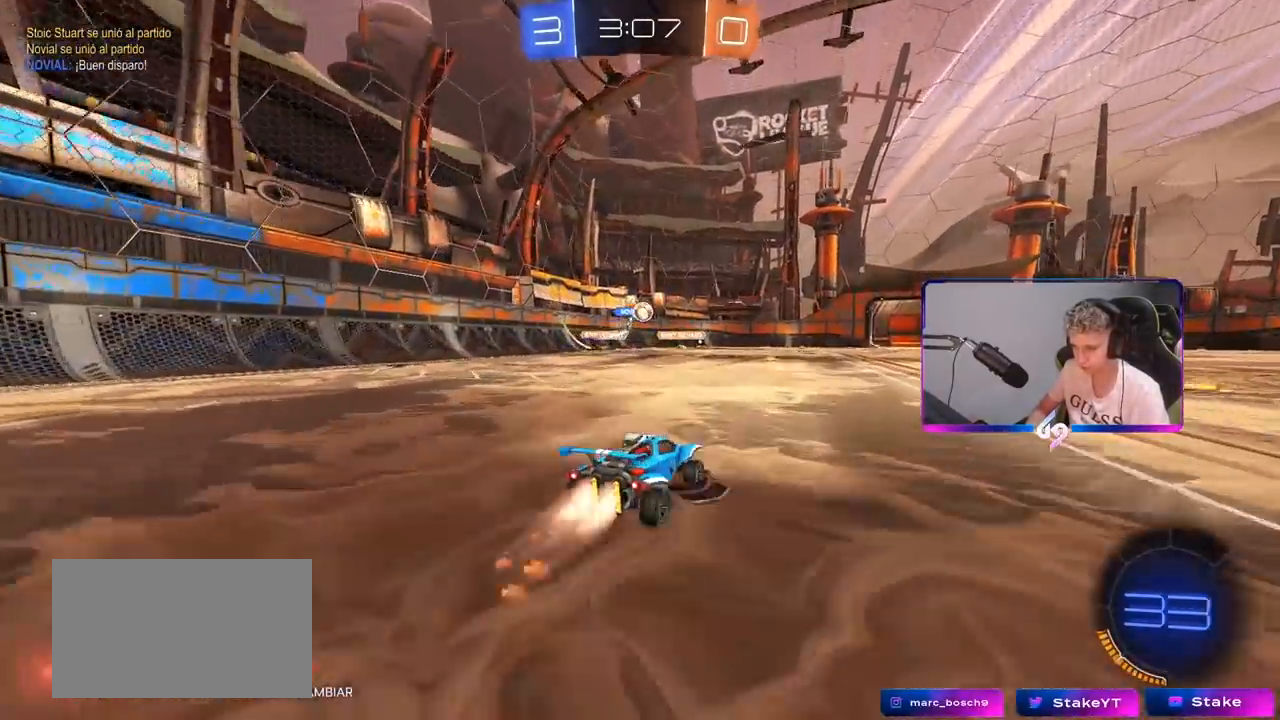
{"keys": ["w"], "mouse": [], "mouse_move": "still", "events": [[117, "mouse_left", "up"], [167, "d", "up"], [350, "d", "down"], [450, "d", "up"]]}
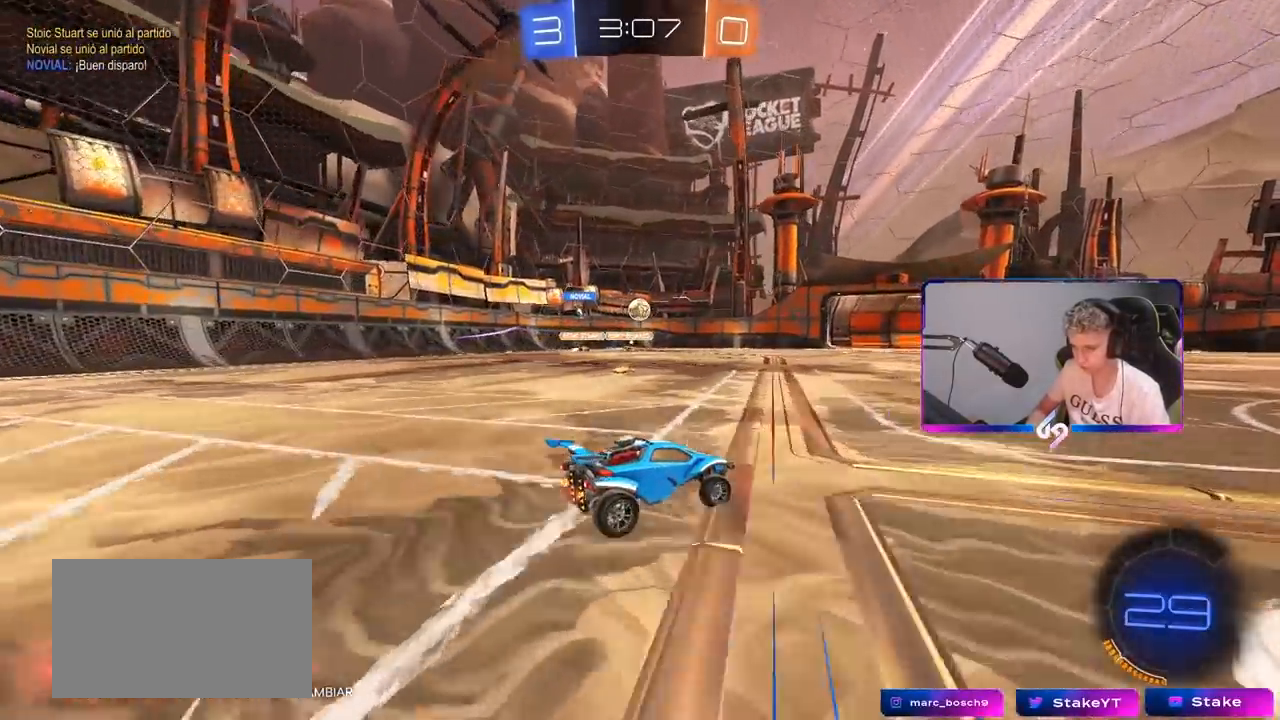
{"keys": ["w"], "mouse": ["left"], "mouse_move": "still", "events": [[83, "d", "down"], [233, "d", "up"], [267, "a", "down"], [417, "a", "up"], [500, "mouse_left", "down"]]}
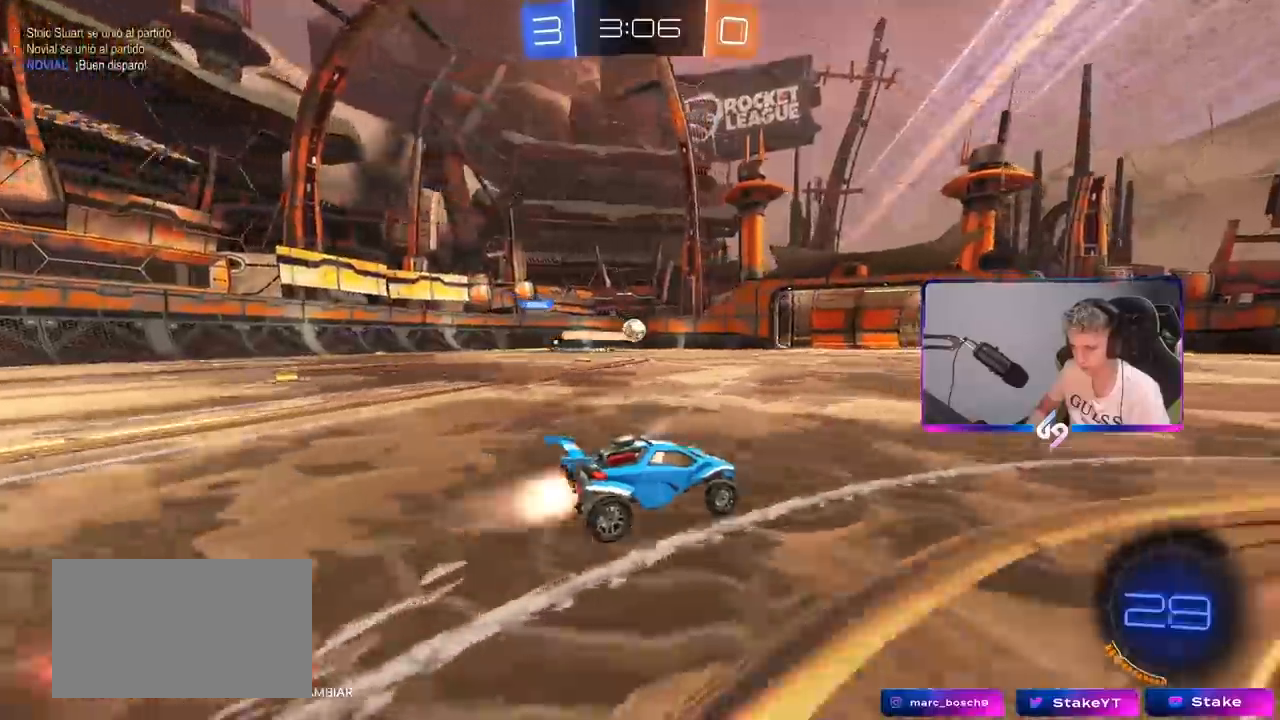
{"keys": ["w"], "mouse": [], "mouse_move": "still", "events": [[250, "mouse_left", "up"]]}
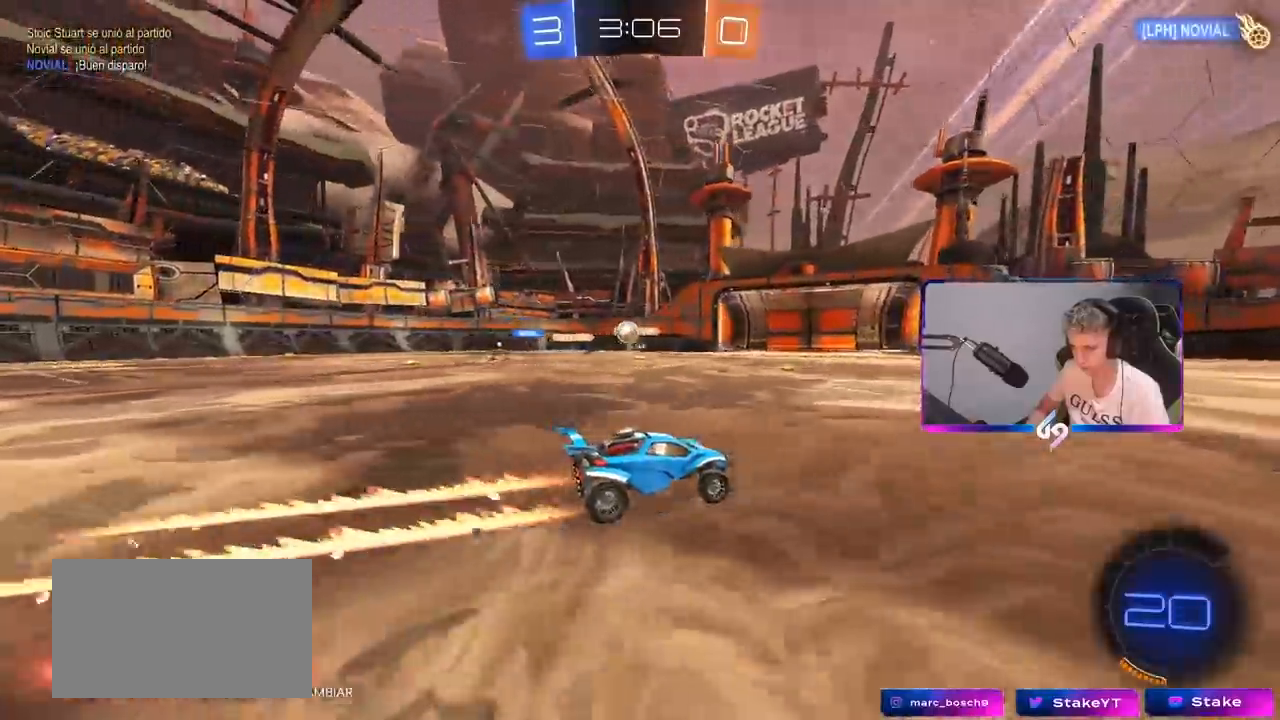
{"keys": ["a", "s"], "mouse": [], "mouse_move": "still", "events": [[17, "w", "up"], [167, "a", "down"], [200, "s", "down"], [400, "s", "up"], [483, "s", "down"]]}
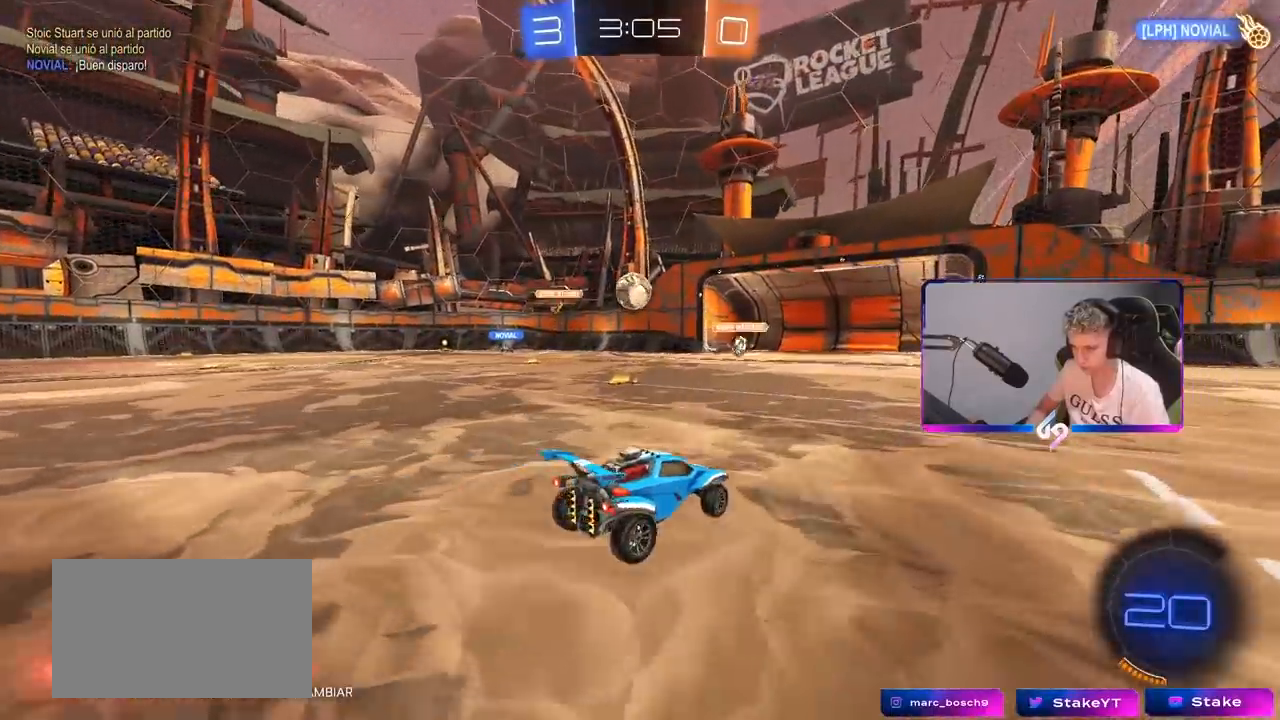
{"keys": ["d", "w"], "mouse": ["left"], "mouse_move": "down-left", "events": [[33, "mouse_right", "down"], [83, "a", "up"], [83, "d", "down"], [83, "s", "up"], [133, "mouse_left", "down"], [133, "s", "down"], [267, "mouse_right", "up"], [267, "s", "up"], [317, "d", "up"], [417, "d", "down"], [450, "w", "down"]]}